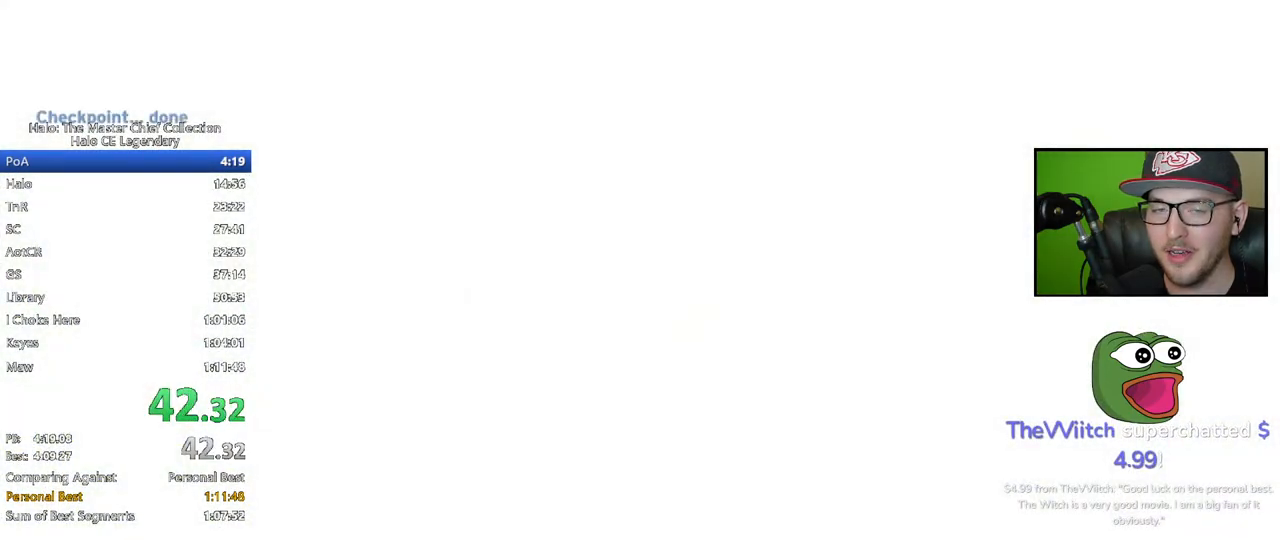
Gameplay with a controller (Xbox layout); each line is a JSON object with the inputs held at the frame after it. "events" lists button and stick changes between this image and that frame as [ms after this image, input, new state], when the widget could be followed in between.
{"buttons": ["DPAD_UP"], "left_stick": "center", "right_stick": "center", "events": [[67, "Y", "up"], [117, "Y", "down"], [217, "Y", "up"], [300, "Y", "down"], [350, "Y", "up"], [433, "Y", "down"], [483, "Y", "up"]]}
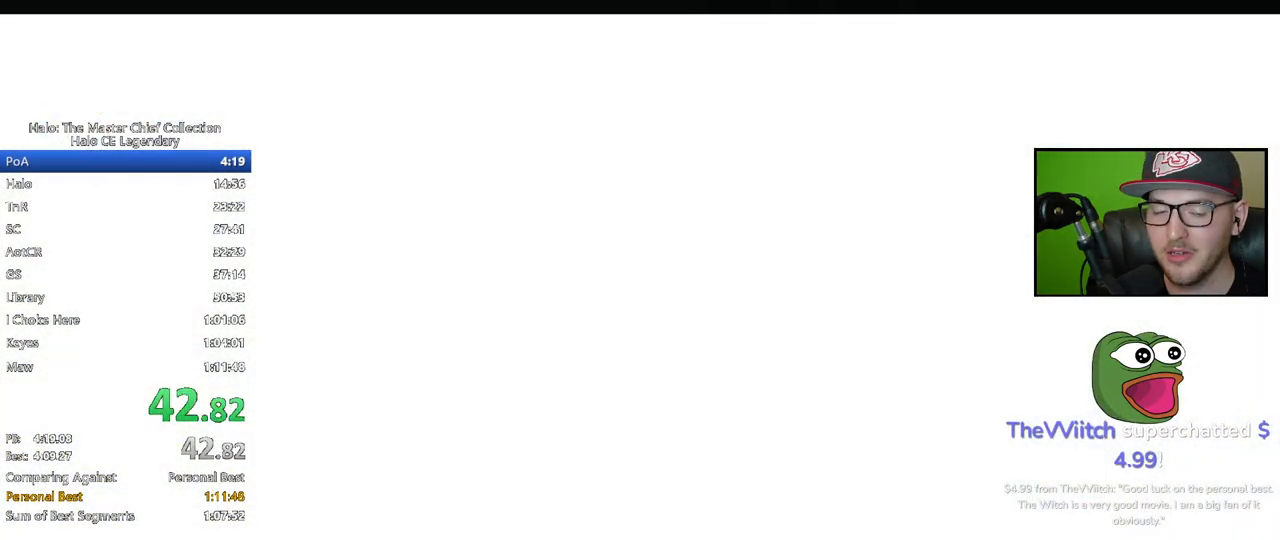
{"buttons": ["DPAD_UP"], "left_stick": "center", "right_stick": "center", "events": [[67, "Y", "down"], [133, "Y", "up"], [217, "Y", "down"], [267, "Y", "up"], [367, "Y", "down"], [400, "R1", "down"], [450, "Y", "up"], [500, "R1", "up"]]}
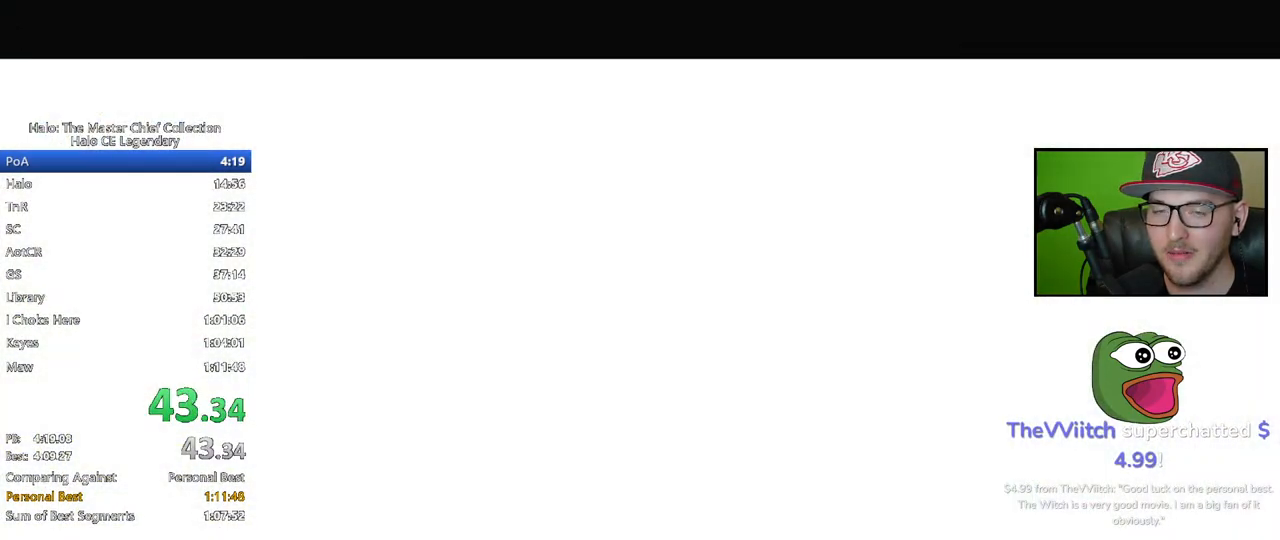
{"buttons": [], "left_stick": "center", "right_stick": "center", "events": [[33, "DPAD_UP", "up"]]}
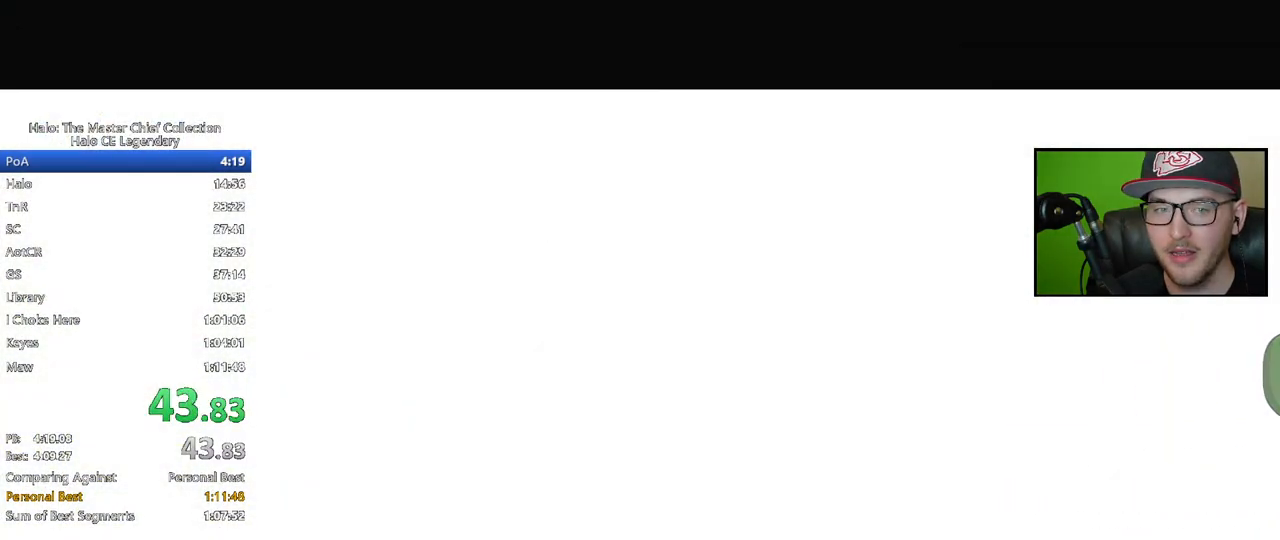
{"buttons": [], "left_stick": "center", "right_stick": "center", "events": []}
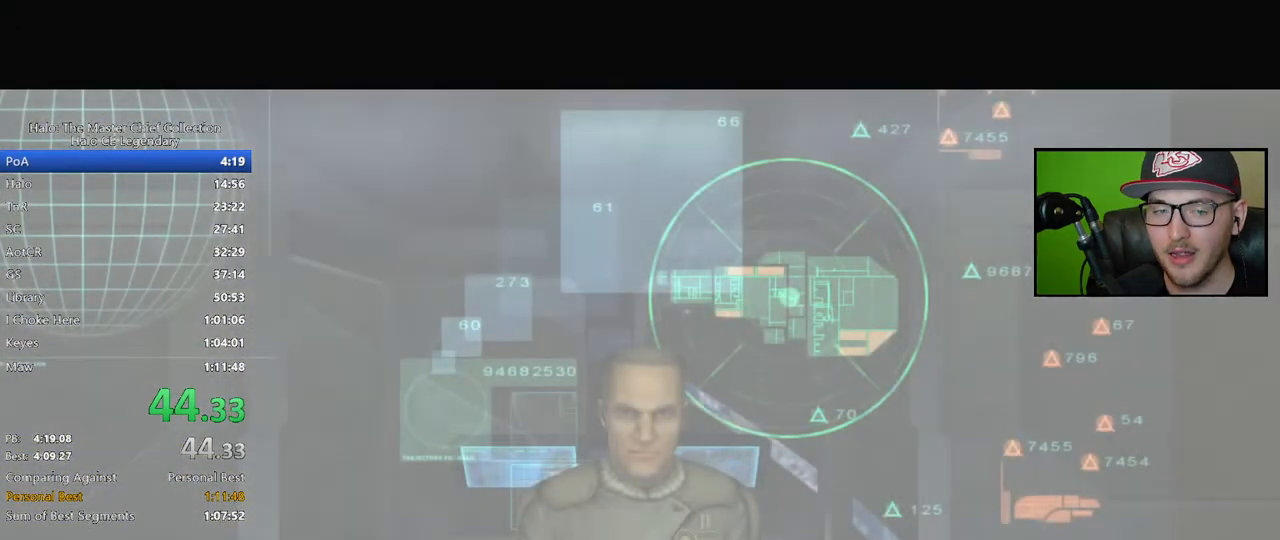
{"buttons": [], "left_stick": "center", "right_stick": "center", "events": []}
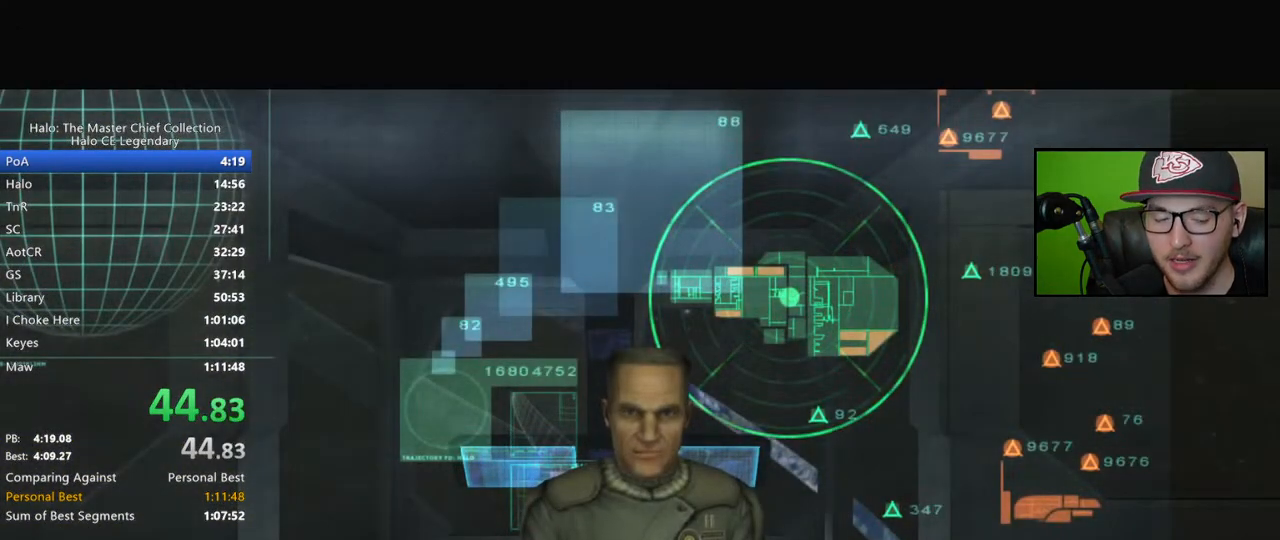
{"buttons": [], "left_stick": "center", "right_stick": "center", "events": []}
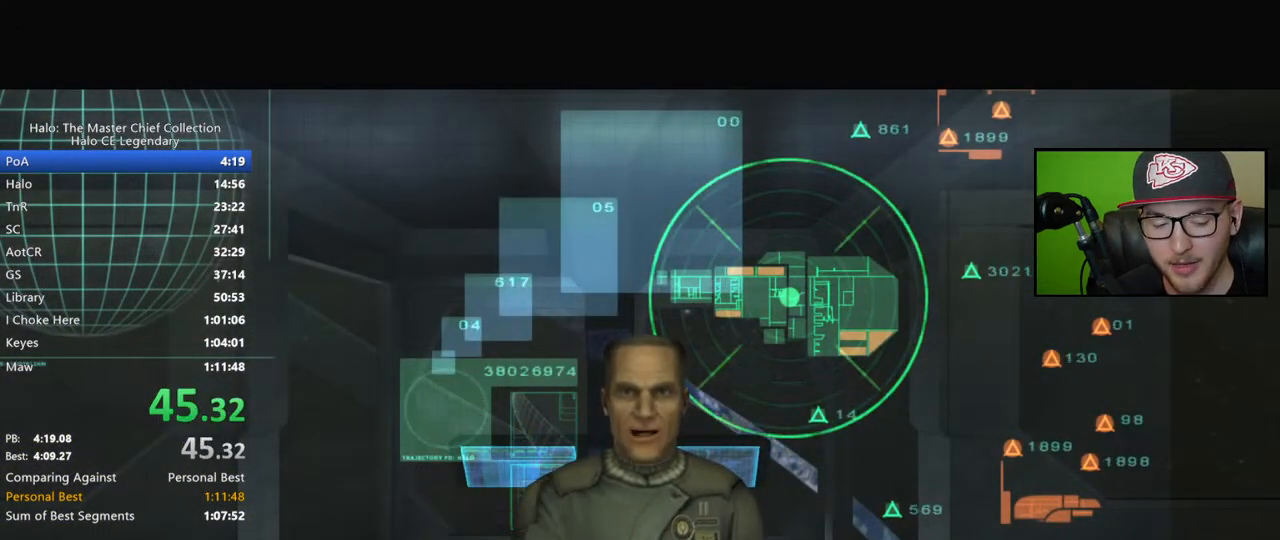
{"buttons": [], "left_stick": "center", "right_stick": "center", "events": []}
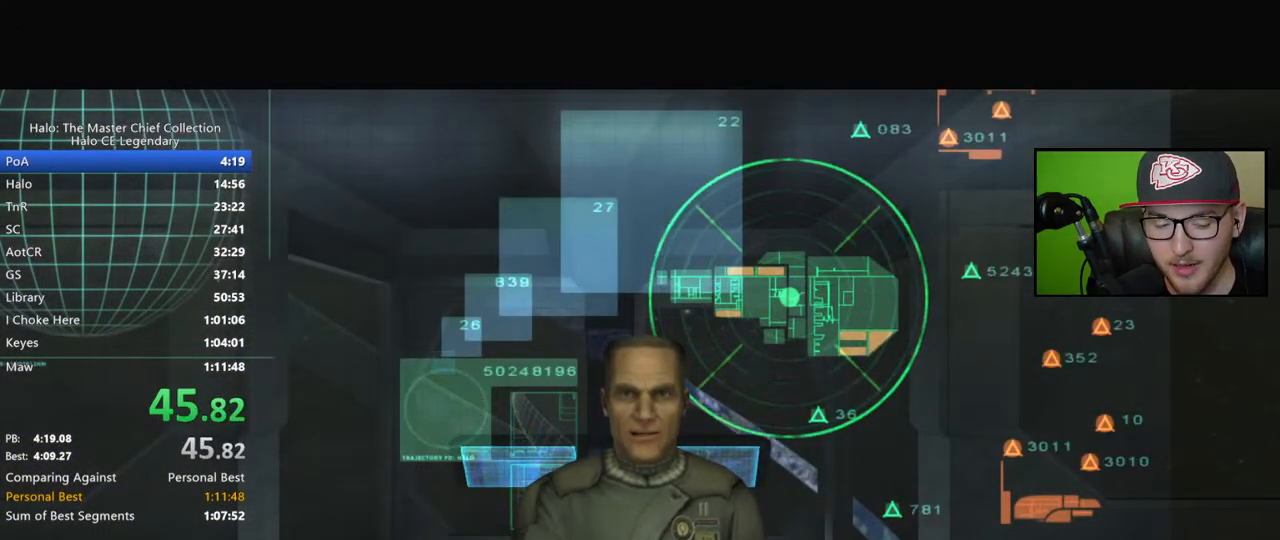
{"buttons": [], "left_stick": "center", "right_stick": "center", "events": []}
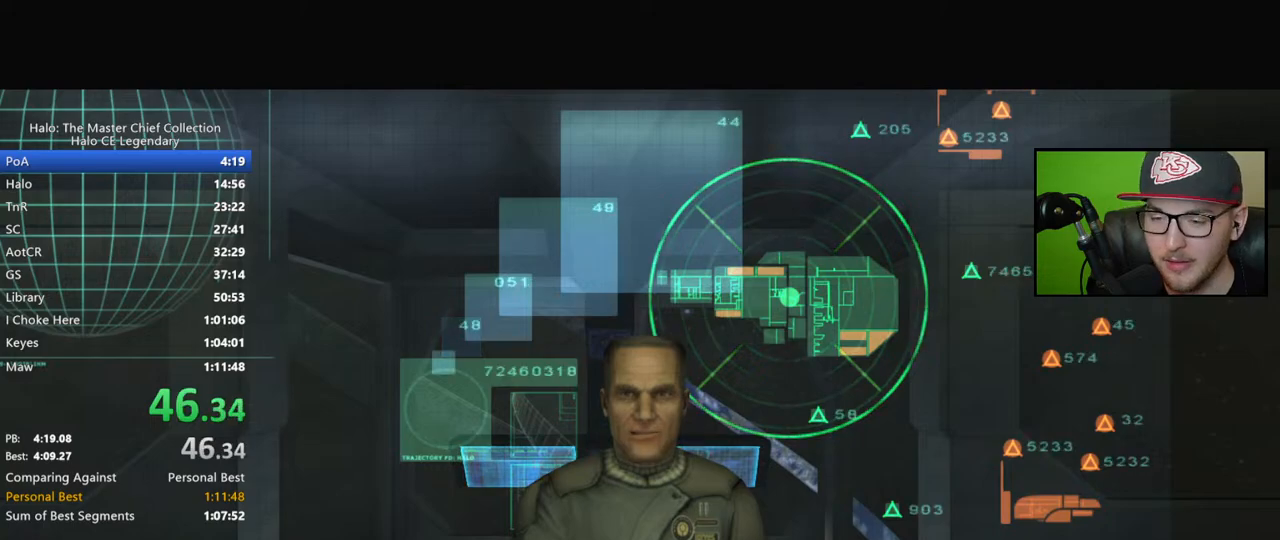
{"buttons": [], "left_stick": "center", "right_stick": "center", "events": []}
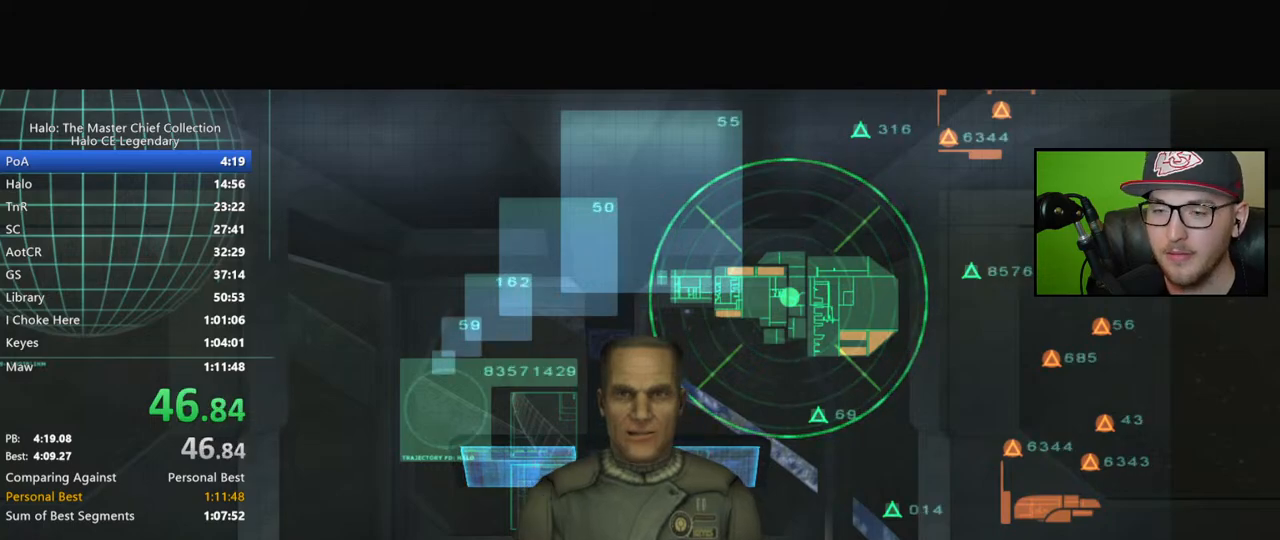
{"buttons": [], "left_stick": "center", "right_stick": "center", "events": []}
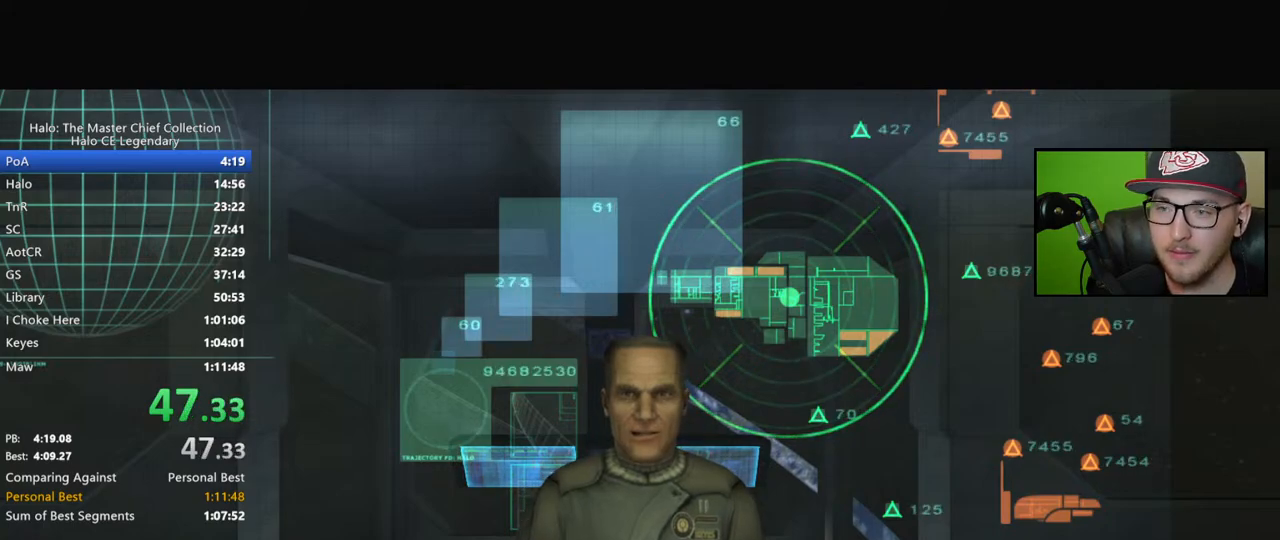
{"buttons": [], "left_stick": "right", "right_stick": "center", "events": [[317, "left_stick", "right"]]}
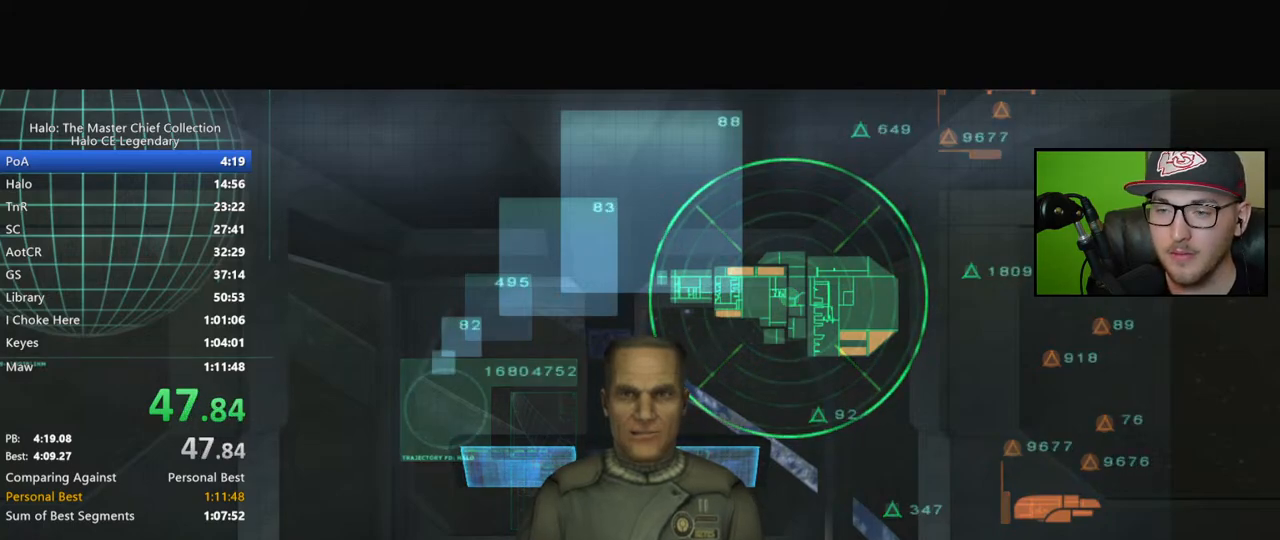
{"buttons": [], "left_stick": "right", "right_stick": "right", "events": [[117, "right_stick", "right"]]}
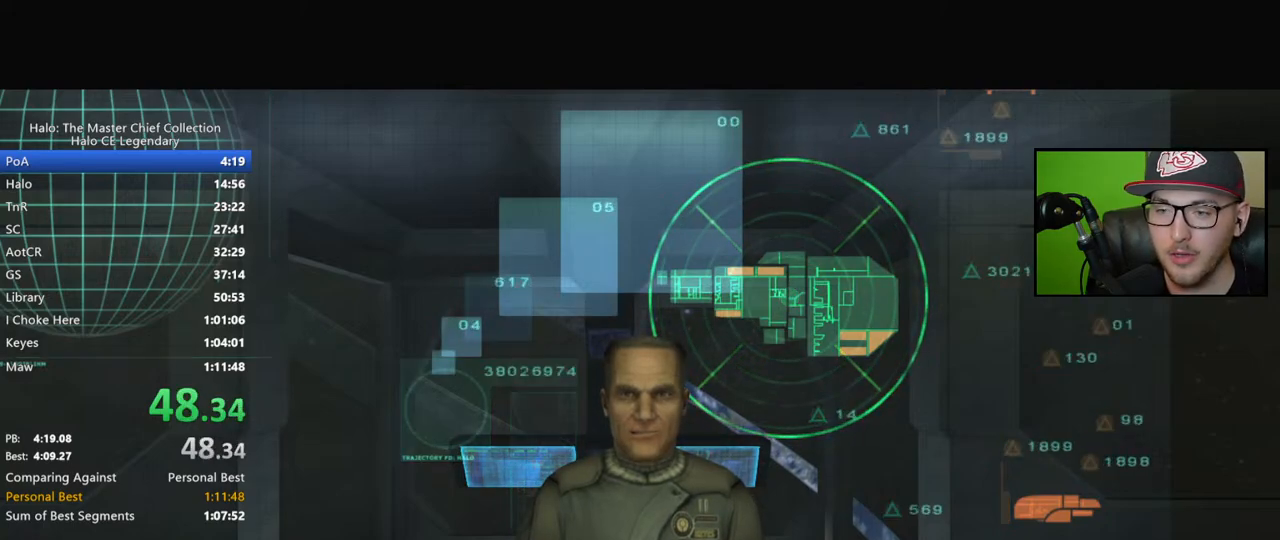
{"buttons": [], "left_stick": "up-right", "right_stick": "right", "events": [[383, "left_stick", "up-right"]]}
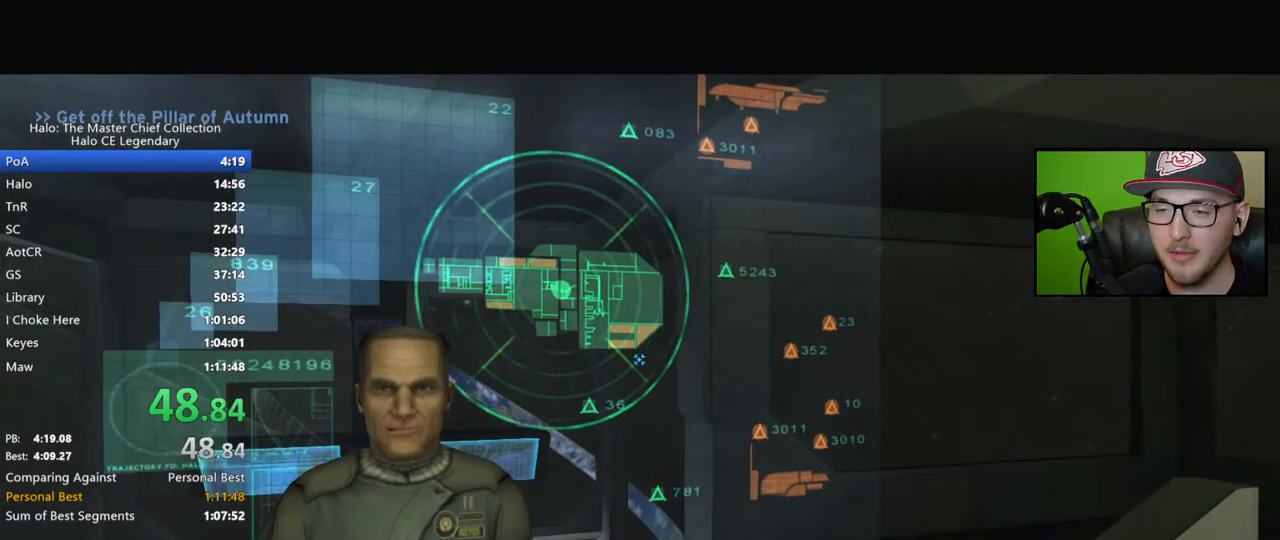
{"buttons": [], "left_stick": "up", "right_stick": "right", "events": [[233, "left_stick", "up"], [333, "right_stick", "center"], [467, "right_stick", "right"]]}
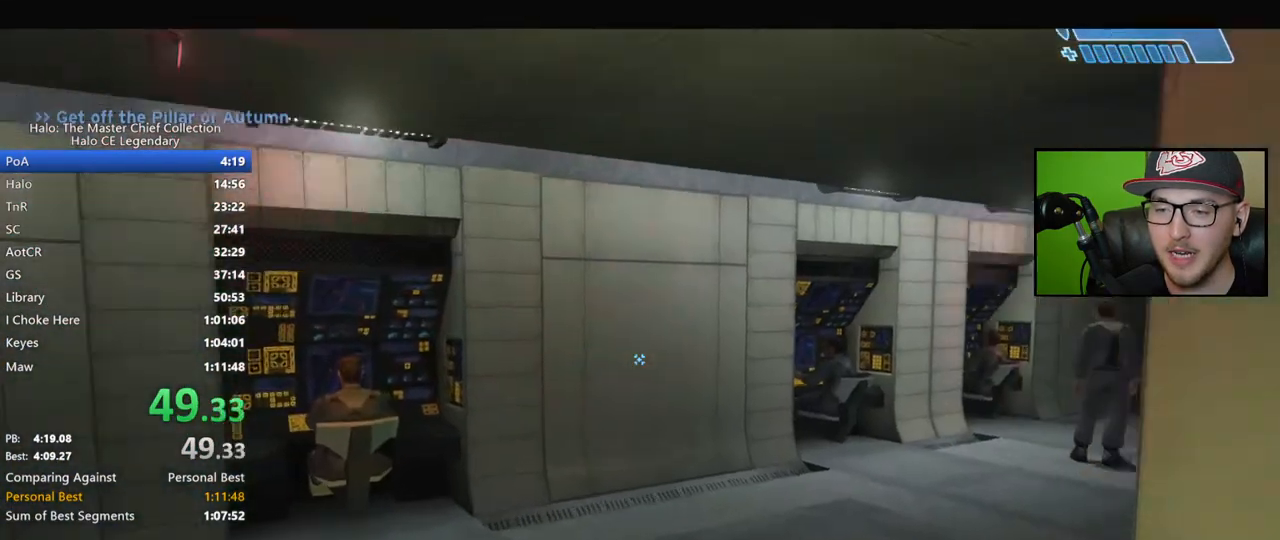
{"buttons": [], "left_stick": "up", "right_stick": "center", "events": [[133, "right_stick", "center"], [300, "right_stick", "right"], [467, "right_stick", "center"]]}
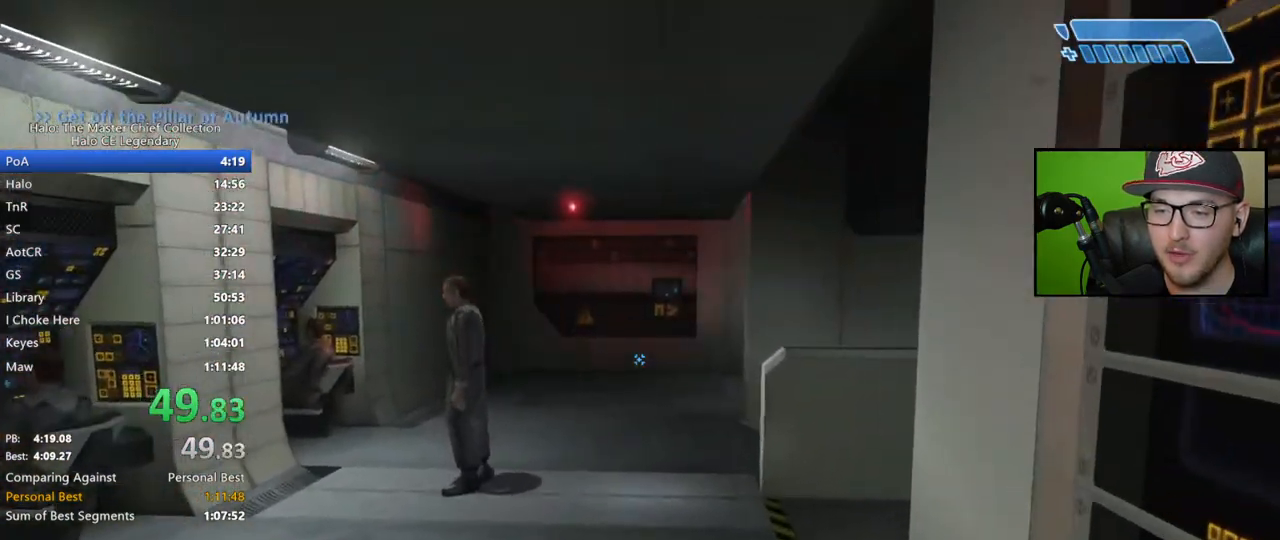
{"buttons": [], "left_stick": "up", "right_stick": "down-right", "events": [[267, "right_stick", "right"], [333, "right_stick", "down-right"]]}
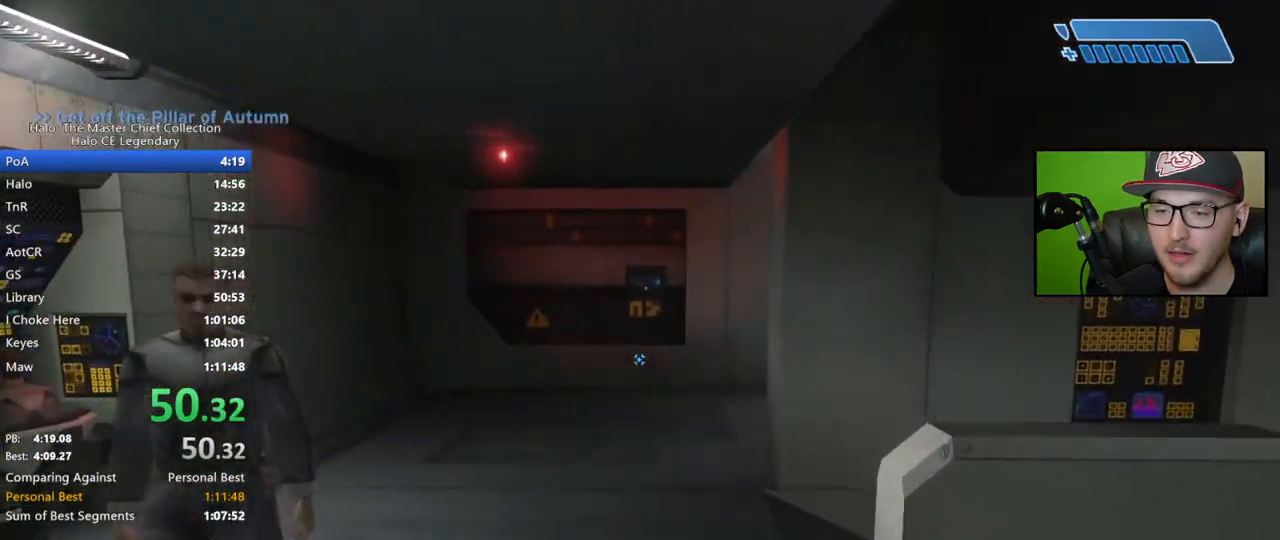
{"buttons": [], "left_stick": "up", "right_stick": "down-right", "events": []}
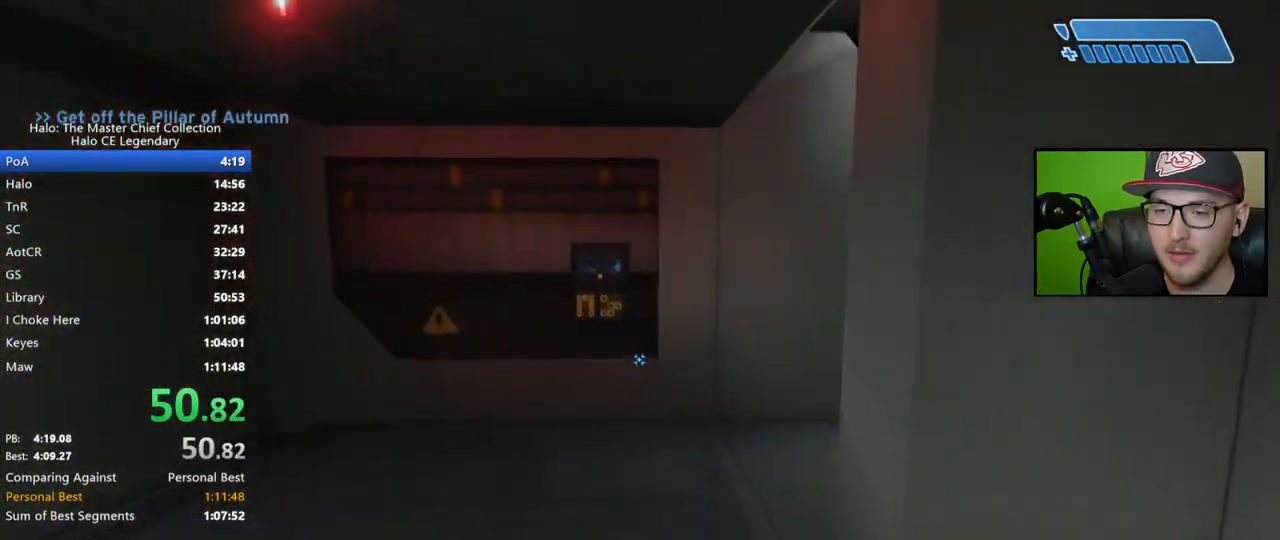
{"buttons": [], "left_stick": "up", "right_stick": "right", "events": [[350, "right_stick", "right"]]}
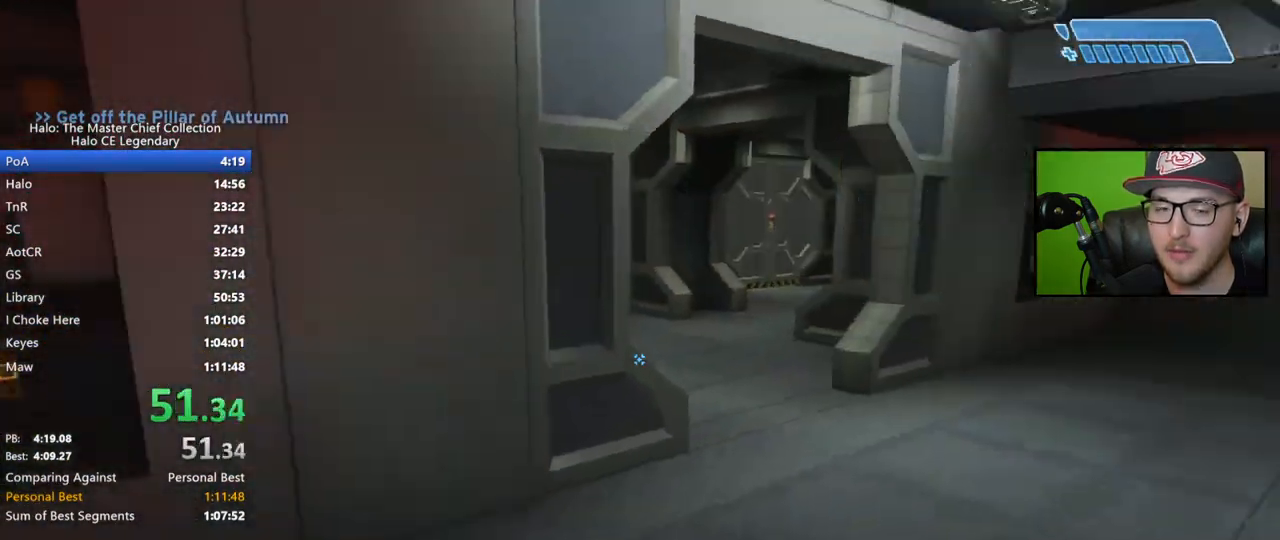
{"buttons": [], "left_stick": "up", "right_stick": "center", "events": [[83, "right_stick", "center"]]}
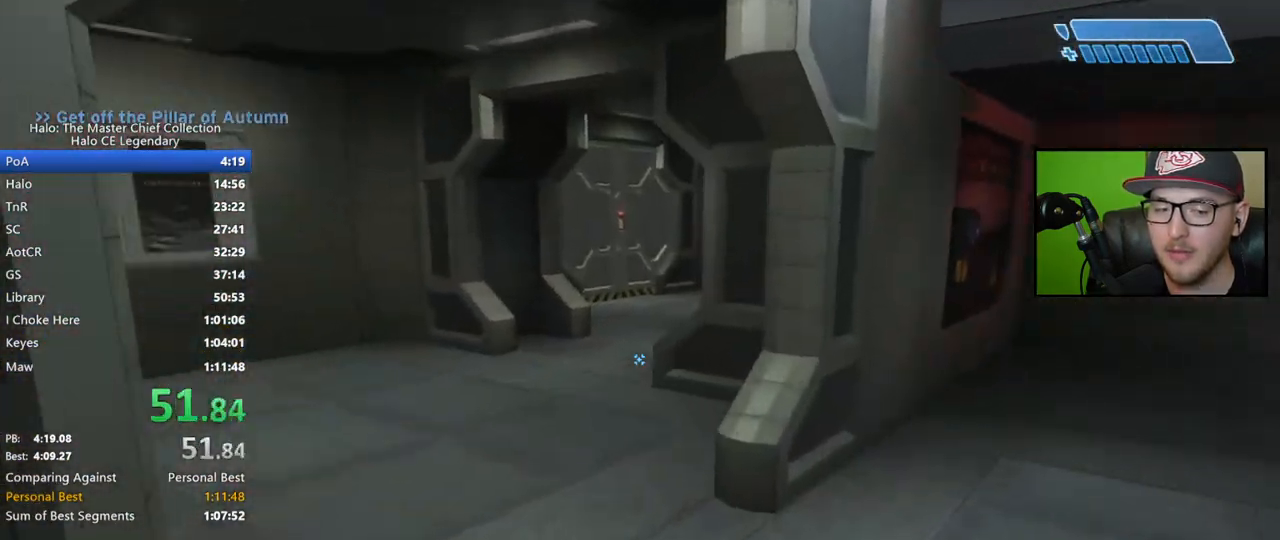
{"buttons": [], "left_stick": "up", "right_stick": "left", "events": [[233, "right_stick", "left"]]}
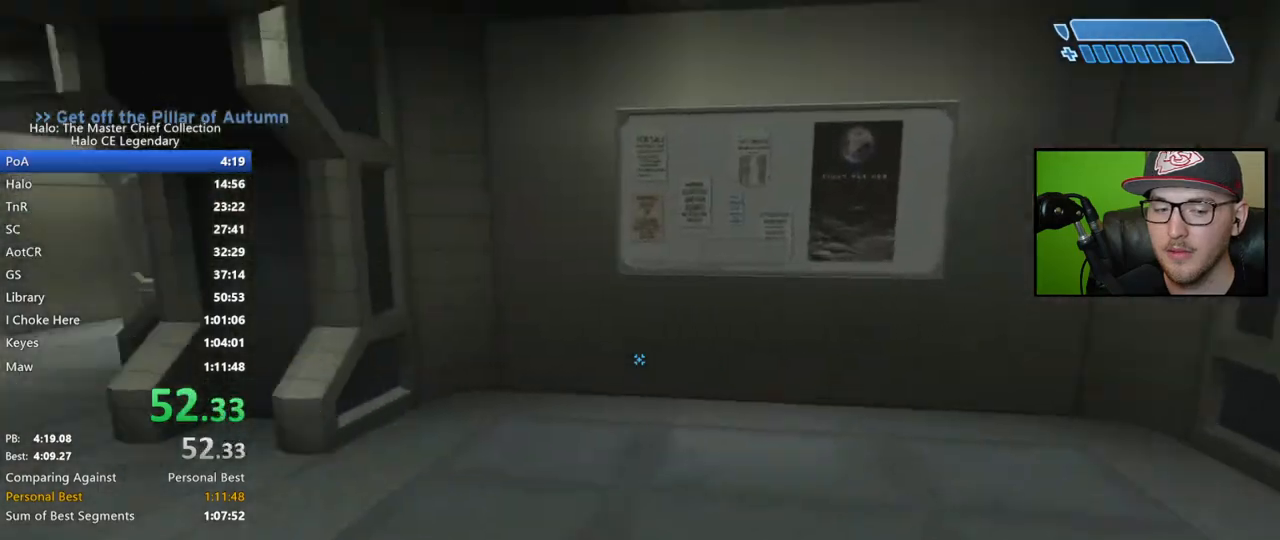
{"buttons": [], "left_stick": "up", "right_stick": "center", "events": [[83, "right_stick", "center"], [250, "right_stick", "left"], [500, "right_stick", "center"]]}
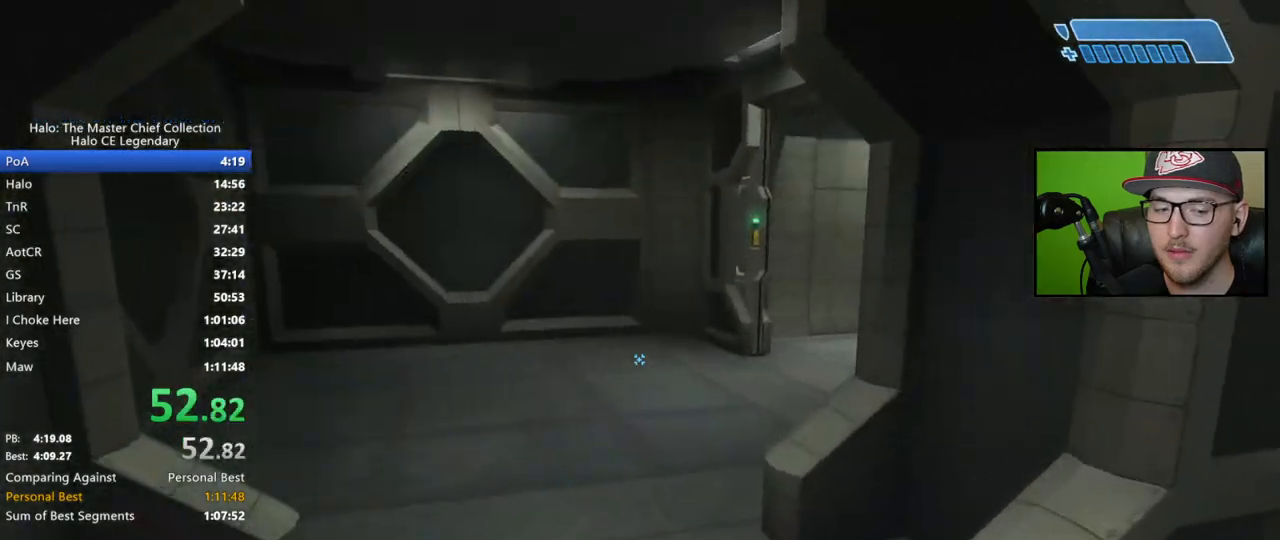
{"buttons": [], "left_stick": "up", "right_stick": "center", "events": [[150, "right_stick", "left"], [283, "right_stick", "center"]]}
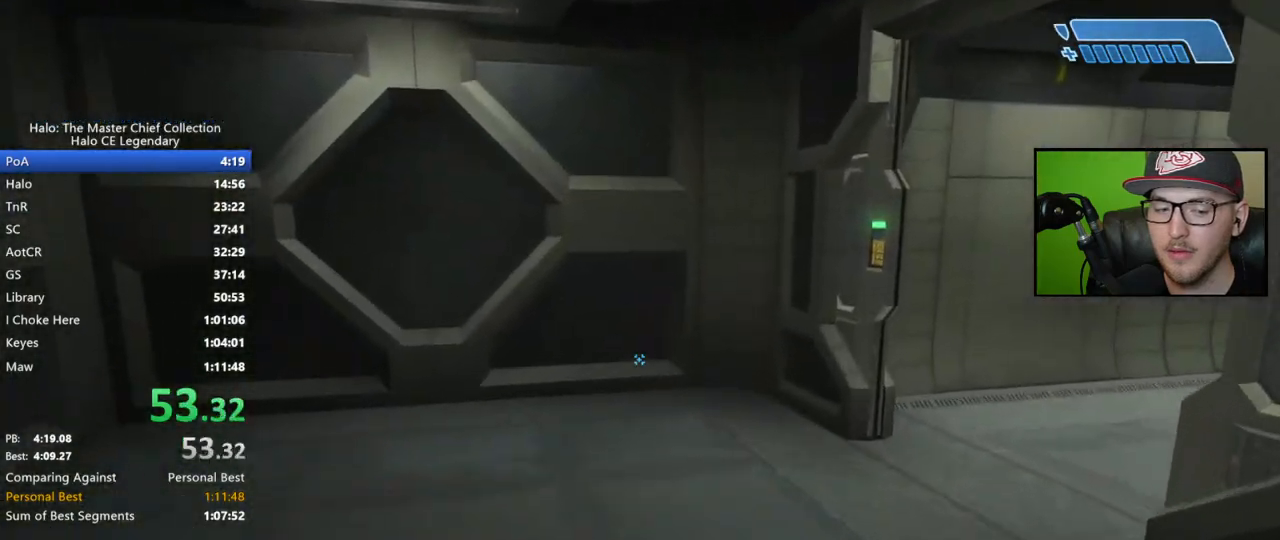
{"buttons": [], "left_stick": "up", "right_stick": "right", "events": [[33, "right_stick", "right"], [300, "right_stick", "center"], [400, "right_stick", "right"]]}
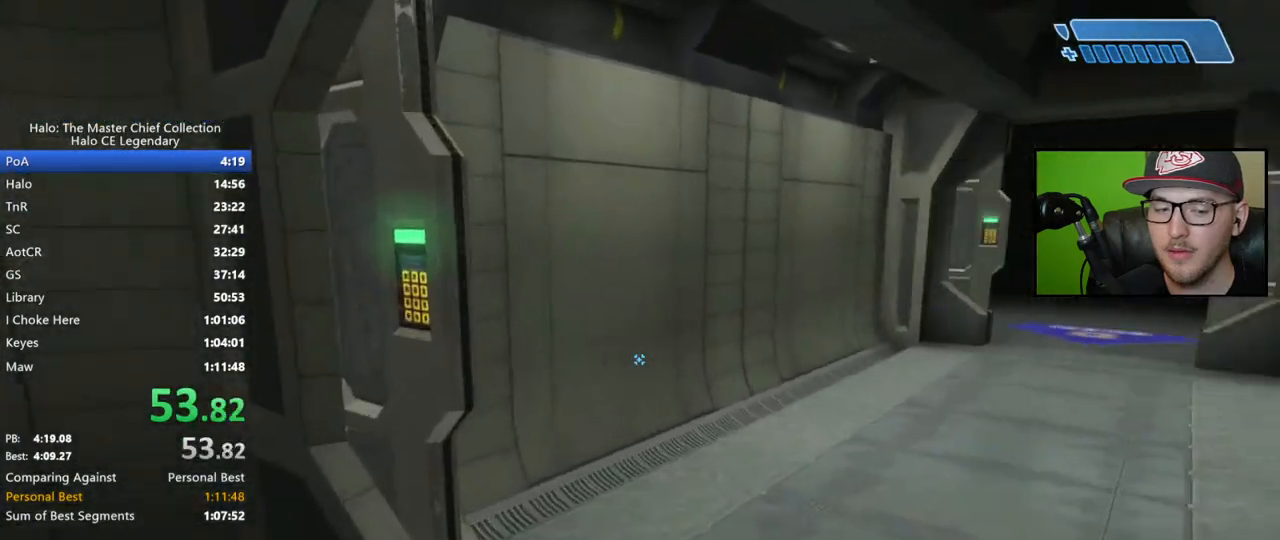
{"buttons": [], "left_stick": "up", "right_stick": "down-right", "events": [[150, "right_stick", "center"], [350, "right_stick", "right"], [450, "right_stick", "down-right"]]}
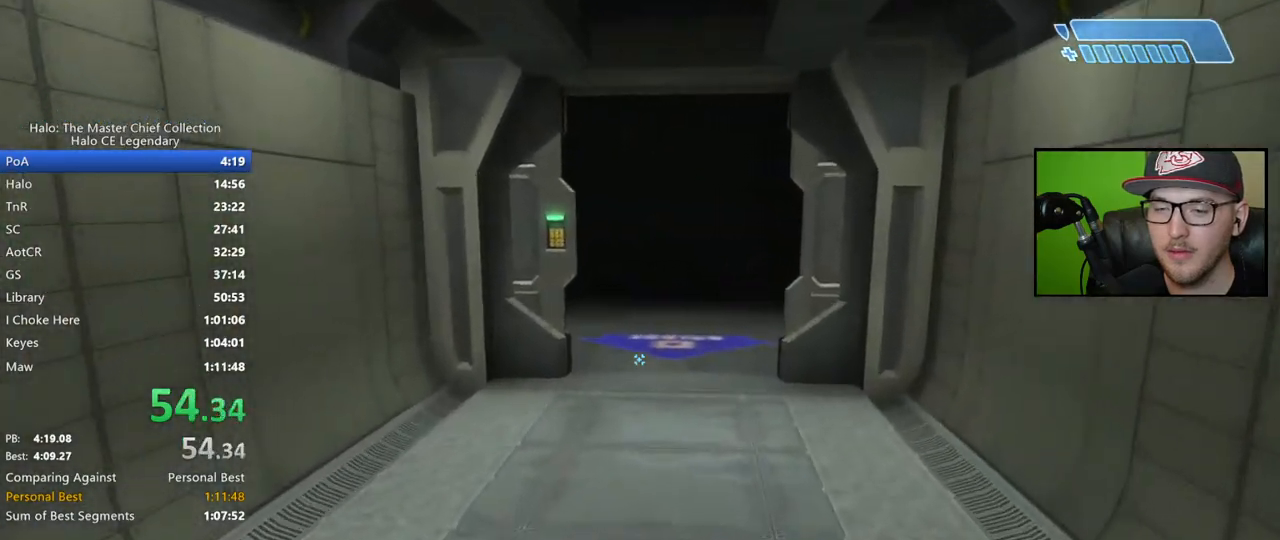
{"buttons": [], "left_stick": "up", "right_stick": "center", "events": [[183, "right_stick", "center"], [350, "R2", "down"], [500, "R2", "up"]]}
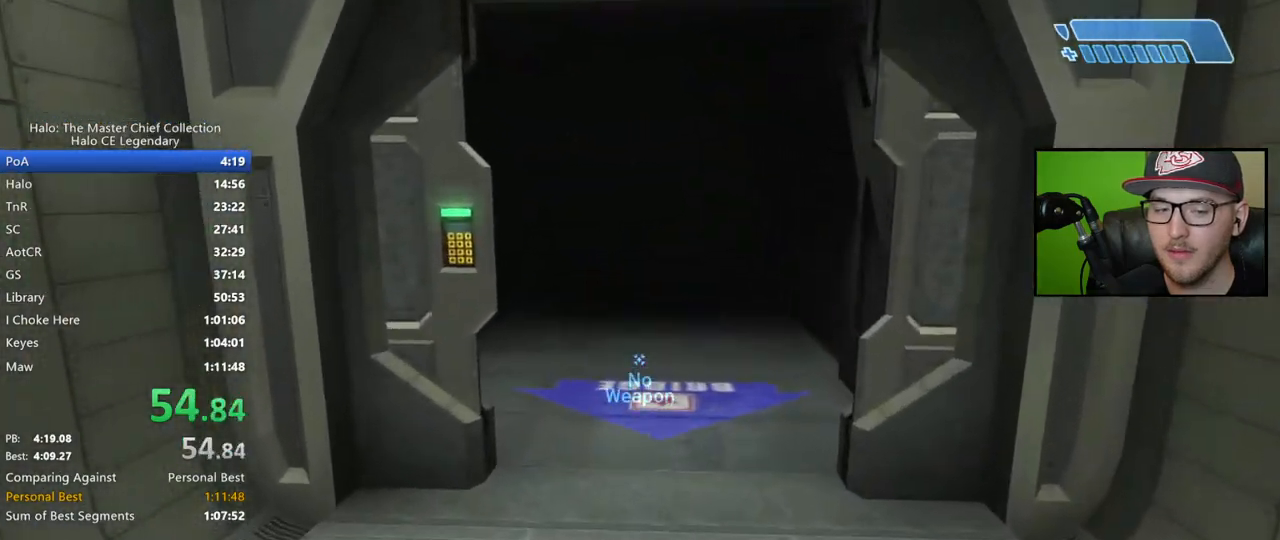
{"buttons": [], "left_stick": "up", "right_stick": "center", "events": [[183, "L2", "down"], [317, "L2", "up"]]}
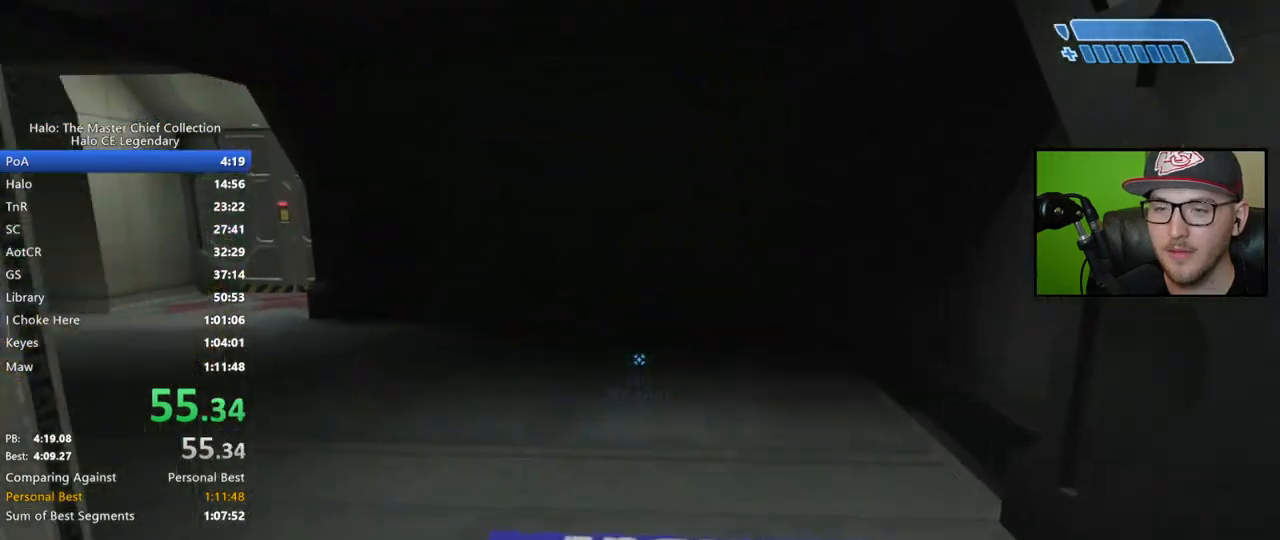
{"buttons": [], "left_stick": "up", "right_stick": "center", "events": [[83, "right_stick", "left"], [217, "right_stick", "up-left"], [317, "right_stick", "center"]]}
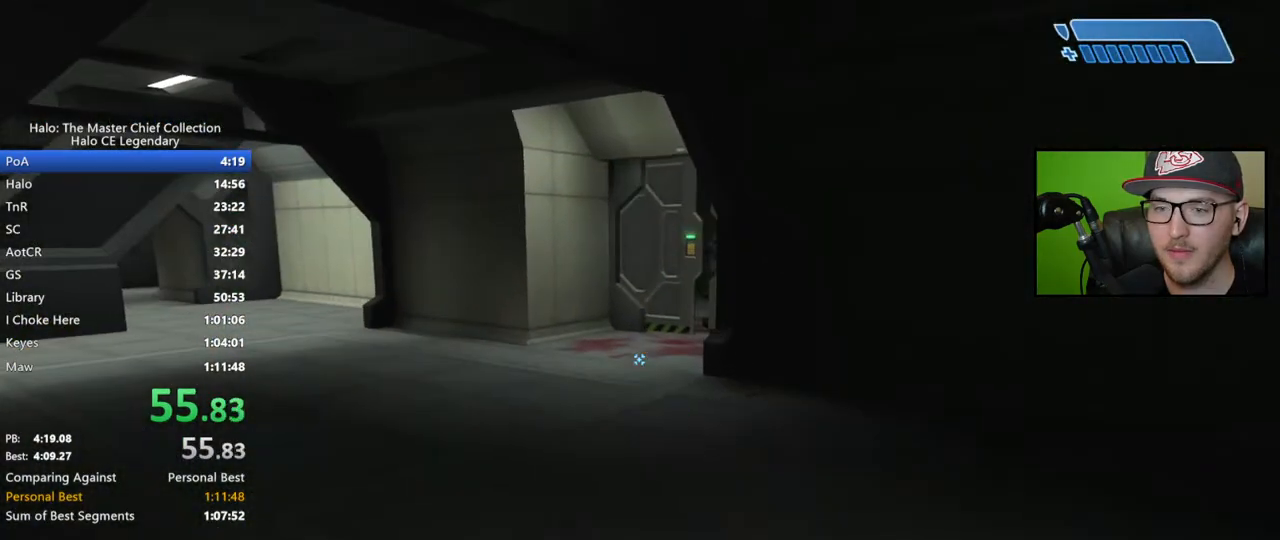
{"buttons": [], "left_stick": "up", "right_stick": "center", "events": [[67, "right_stick", "up"], [217, "right_stick", "center"]]}